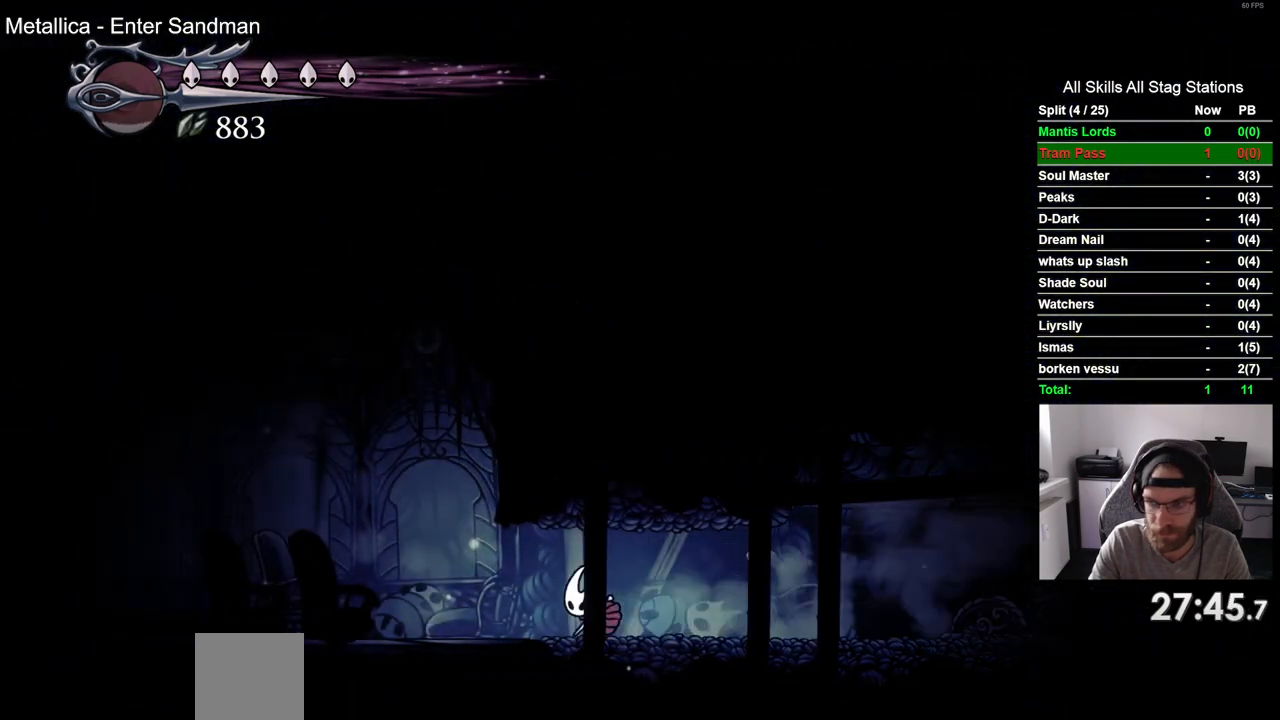
Gameplay with a controller (PlayStation layout); each line is a JSON object with the inputs held at the frame after it. "events" lists button and stick changes between this image and that frame as [ms after this image, input, new state], when the widget could be followed in between. Not read: R1.
{"buttons": ["DPAD_LEFT"], "left_stick": "center", "right_stick": "center", "events": [[317, "R2", "down"], [500, "R2", "up"]]}
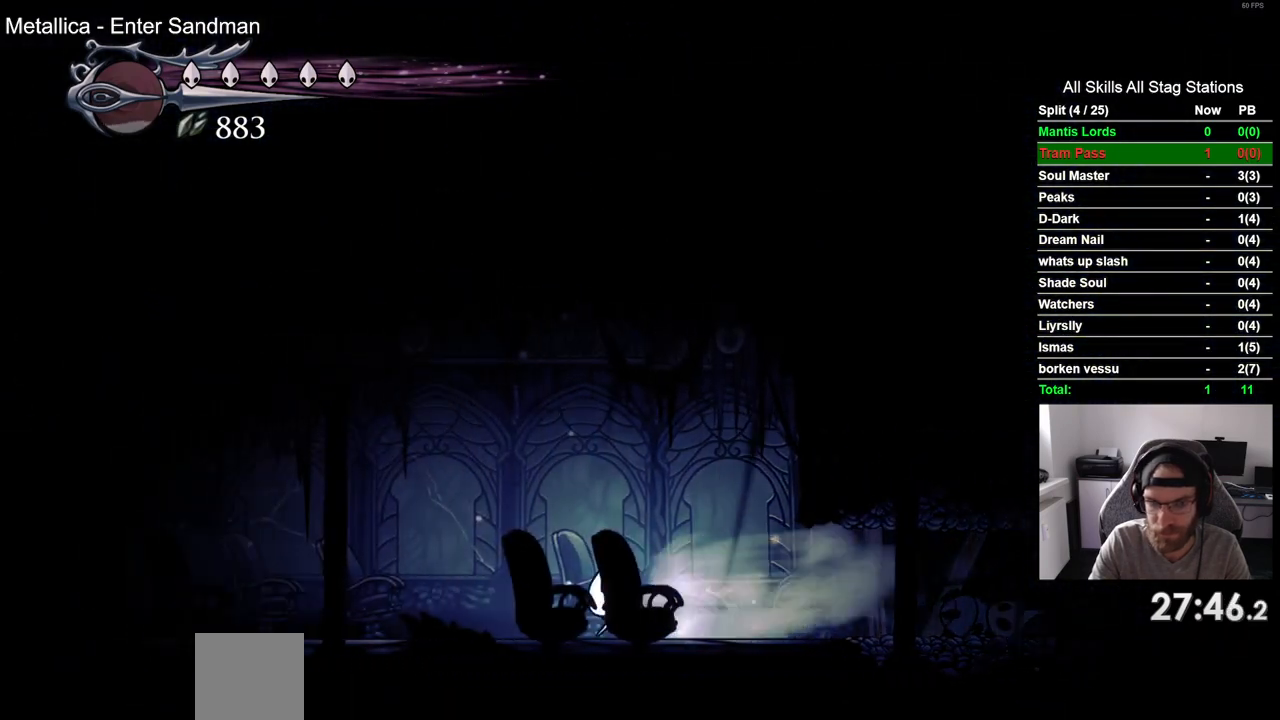
{"buttons": ["R2", "DPAD_LEFT"], "left_stick": "center", "right_stick": "center", "events": [[400, "R2", "down"]]}
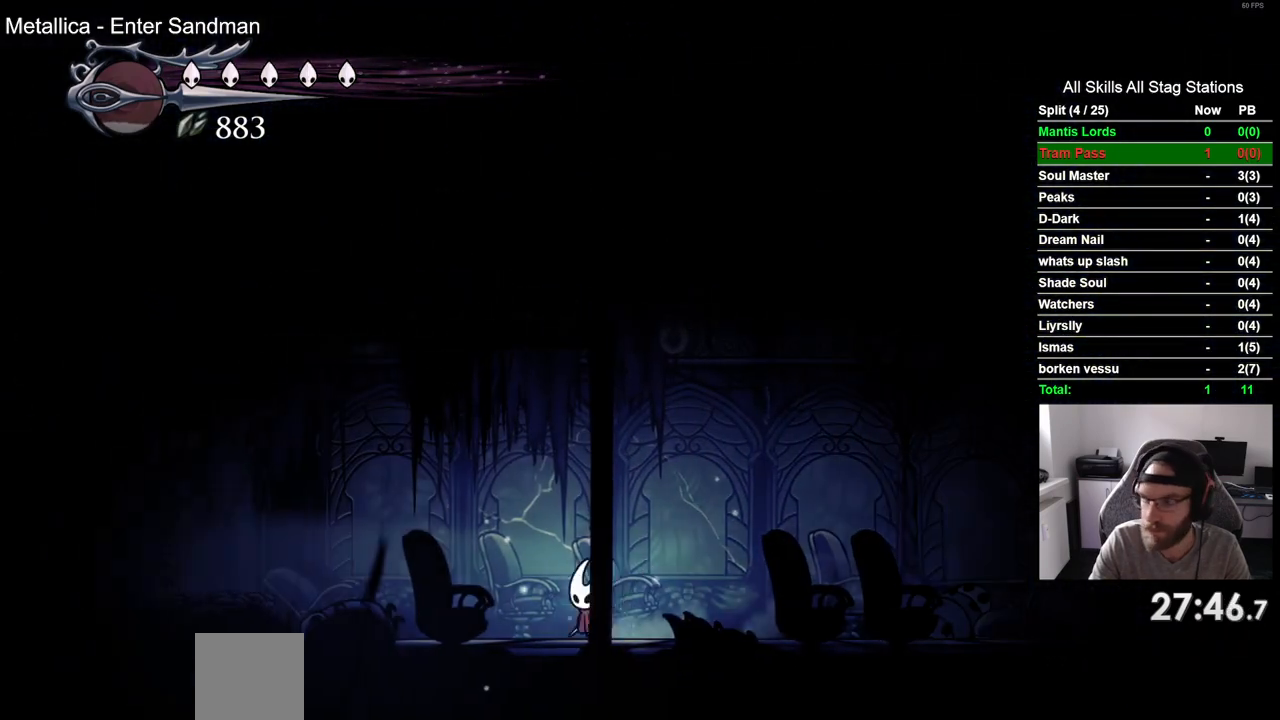
{"buttons": ["DPAD_LEFT"], "left_stick": "center", "right_stick": "center", "events": [[83, "R2", "up"]]}
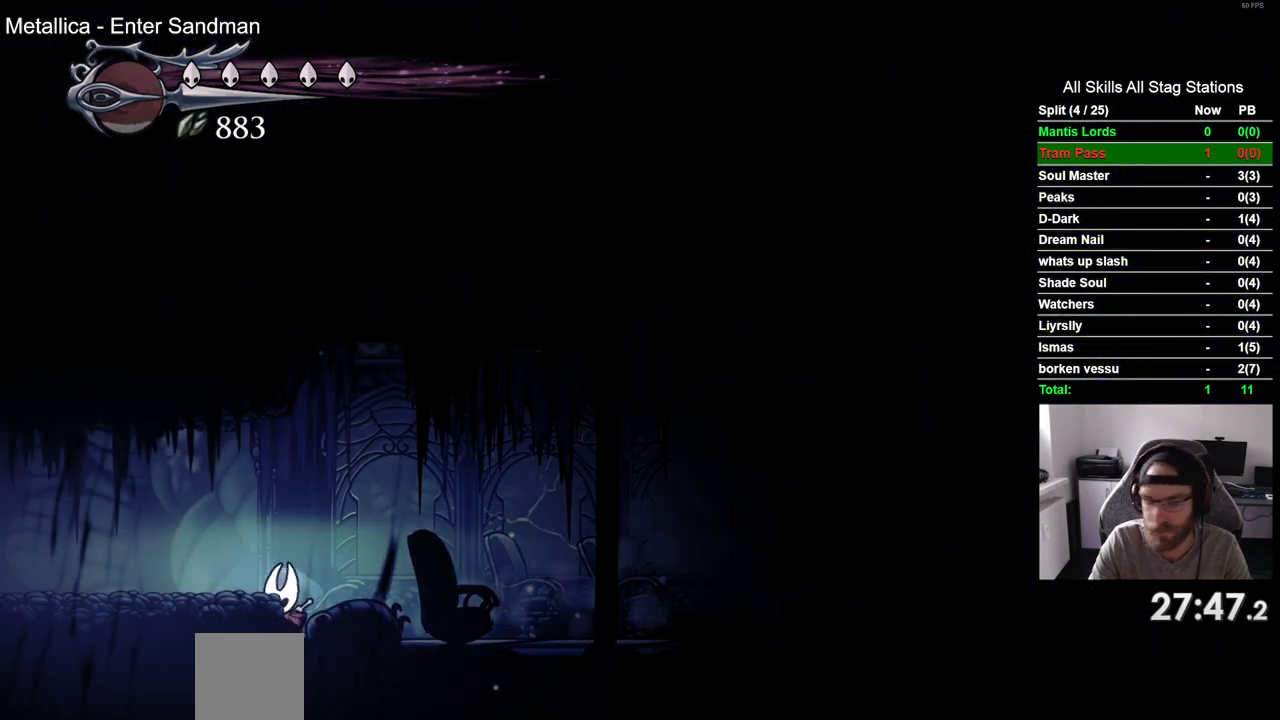
{"buttons": ["DPAD_LEFT"], "left_stick": "center", "right_stick": "center", "events": [[33, "R2", "down"], [217, "R2", "up"], [283, "CROSS", "down"], [467, "CROSS", "up"]]}
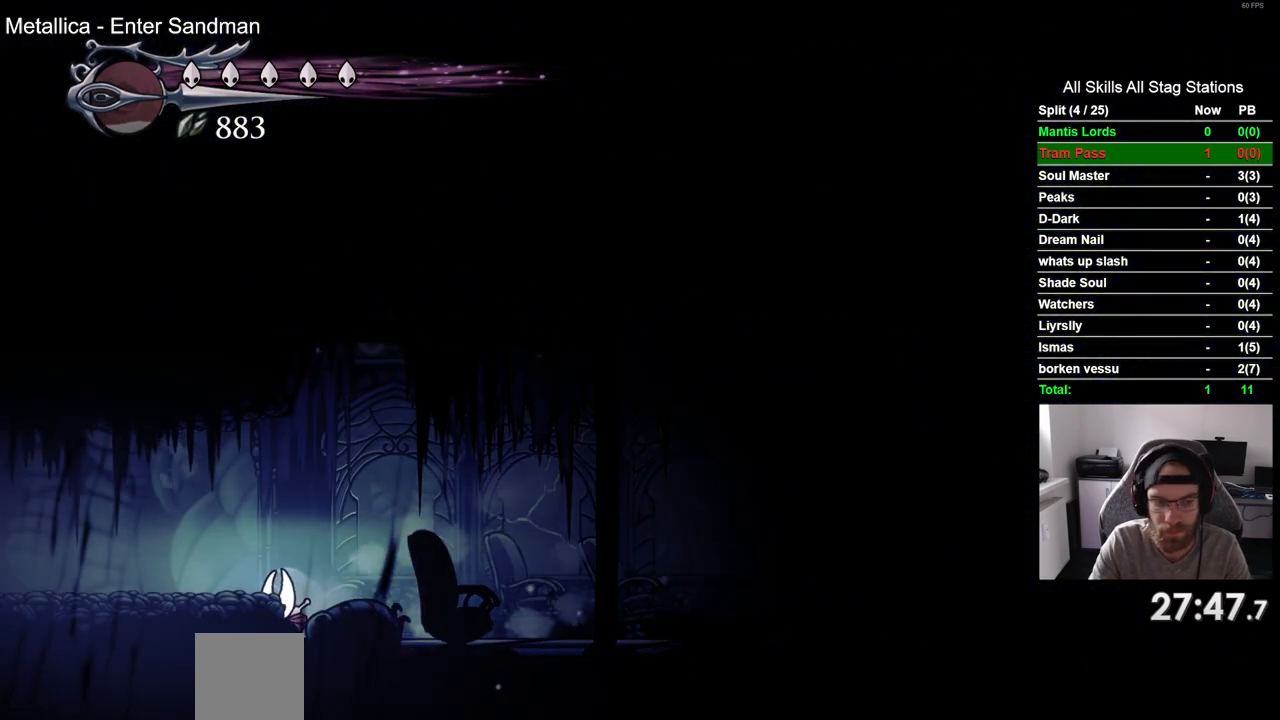
{"buttons": ["DPAD_LEFT"], "left_stick": "center", "right_stick": "center", "events": [[183, "CROSS", "down"], [333, "CROSS", "up"]]}
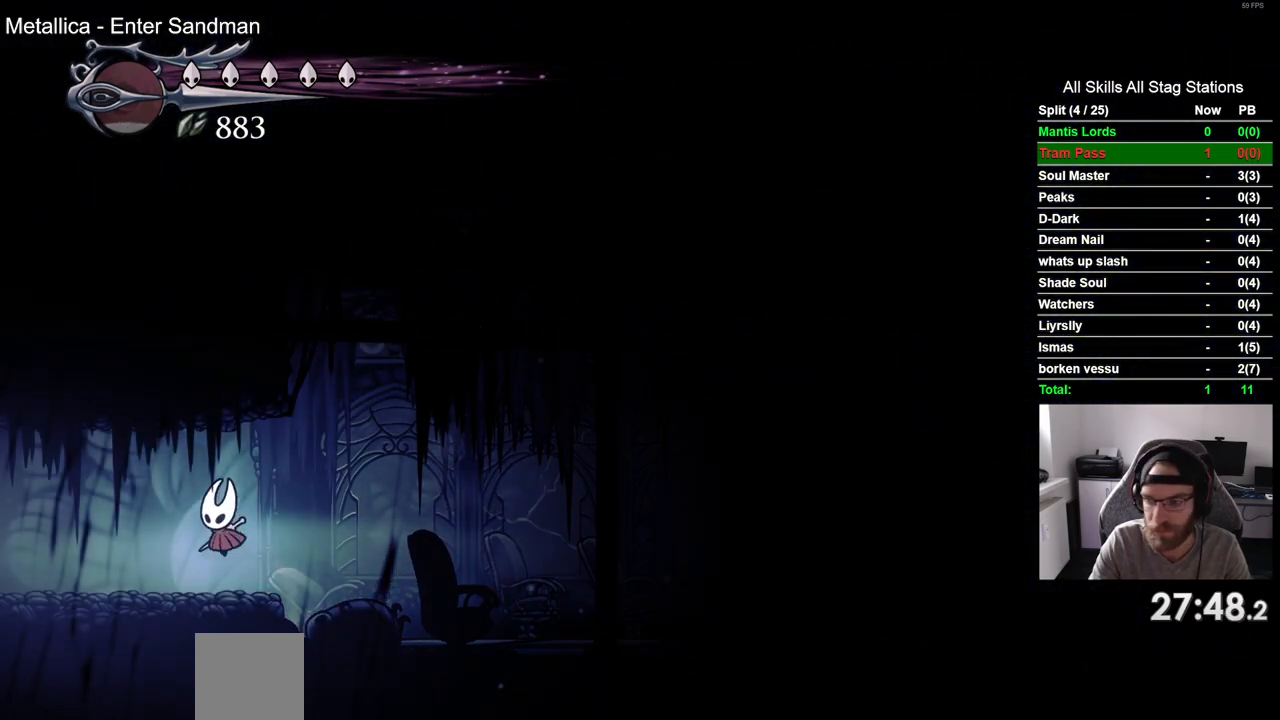
{"buttons": ["DPAD_LEFT"], "left_stick": "center", "right_stick": "center", "events": [[67, "R2", "down"], [233, "R2", "up"]]}
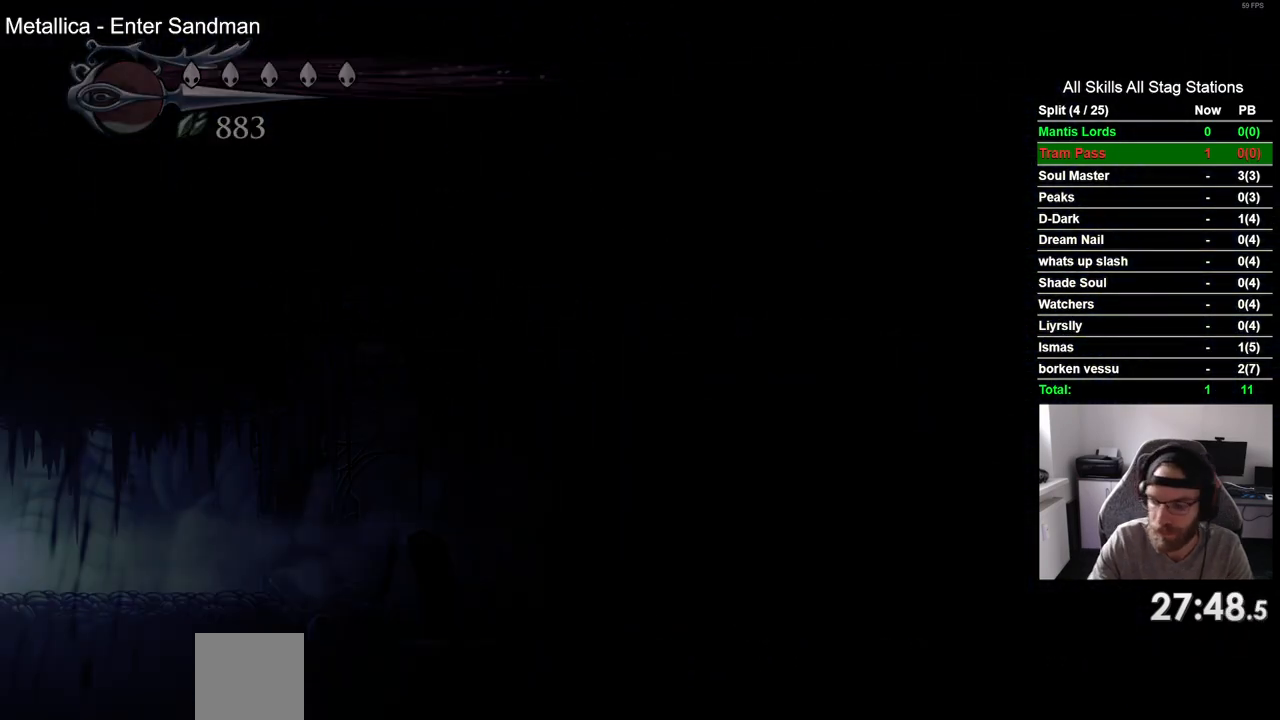
{"buttons": ["DPAD_LEFT"], "left_stick": "center", "right_stick": "center", "events": []}
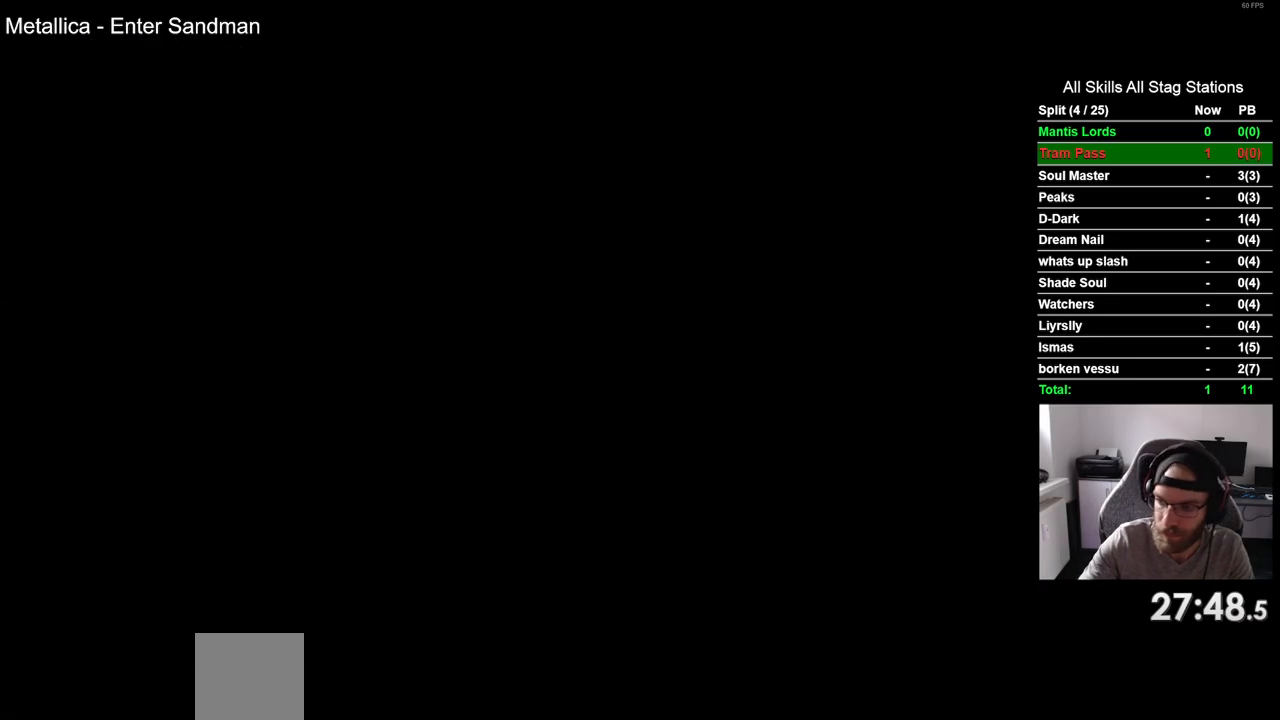
{"buttons": ["DPAD_LEFT"], "left_stick": "center", "right_stick": "center", "events": []}
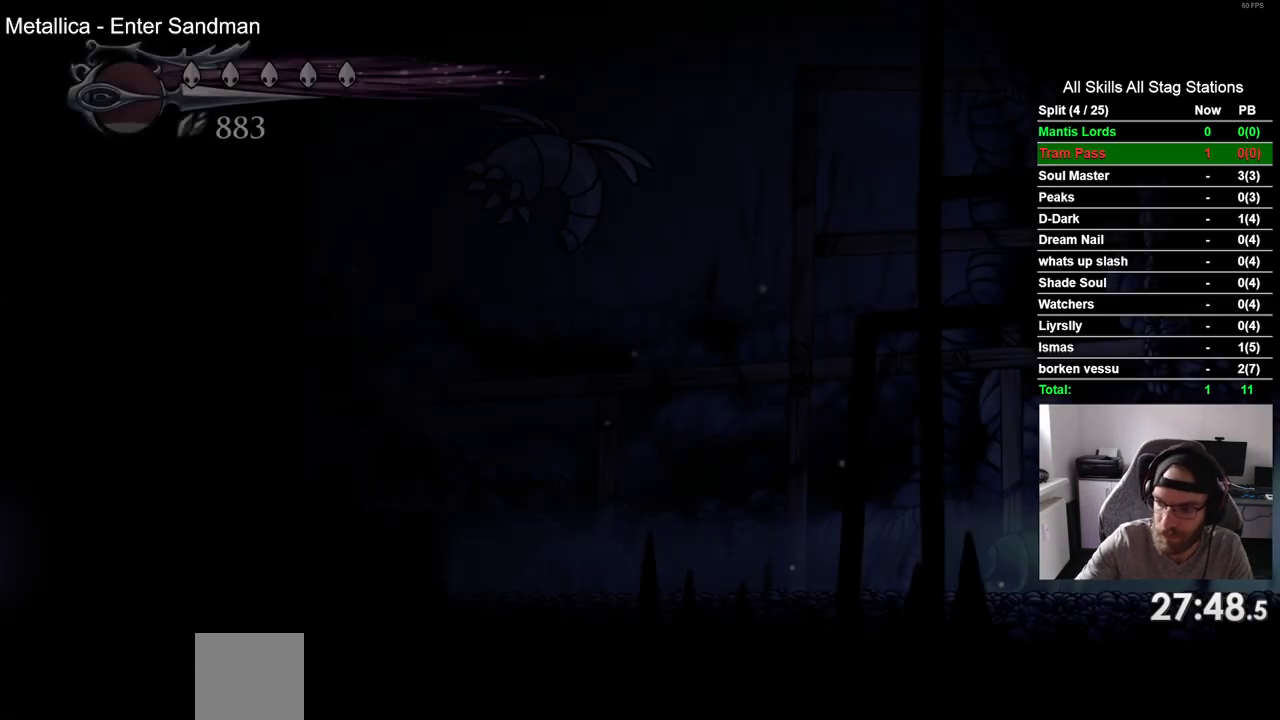
{"buttons": ["DPAD_LEFT"], "left_stick": "center", "right_stick": "center", "events": []}
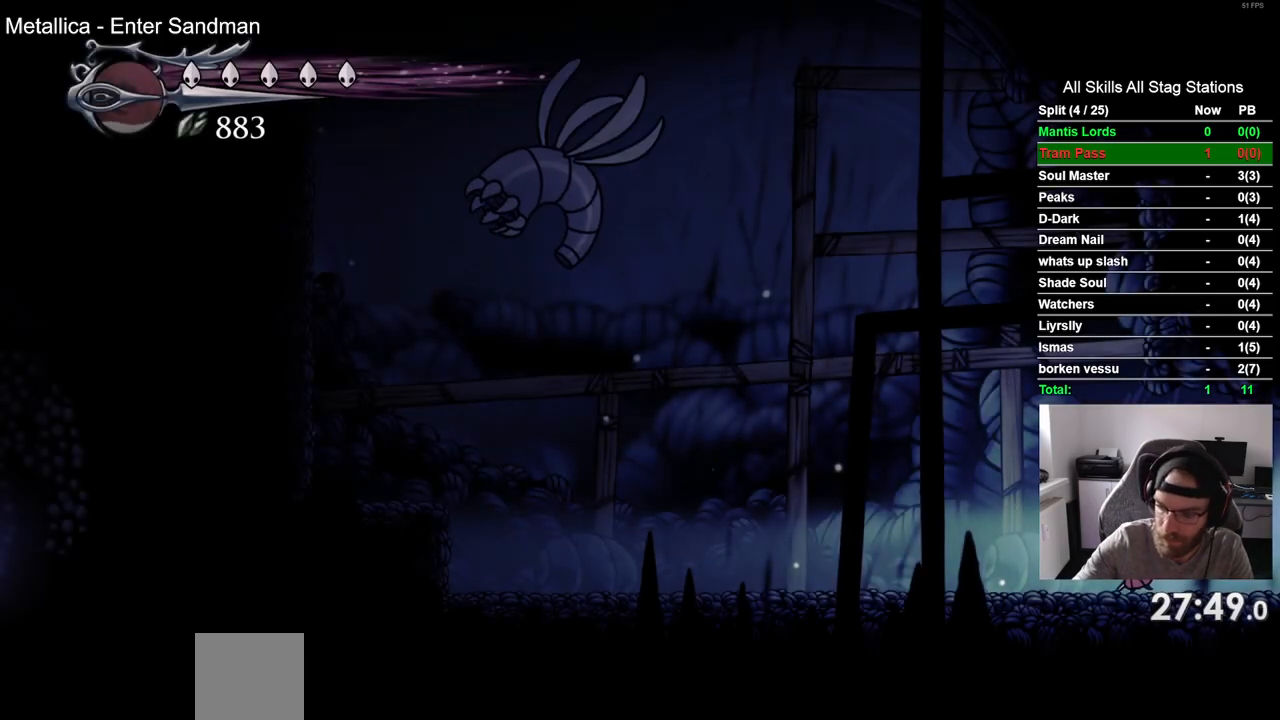
{"buttons": ["DPAD_LEFT"], "left_stick": "center", "right_stick": "center", "events": []}
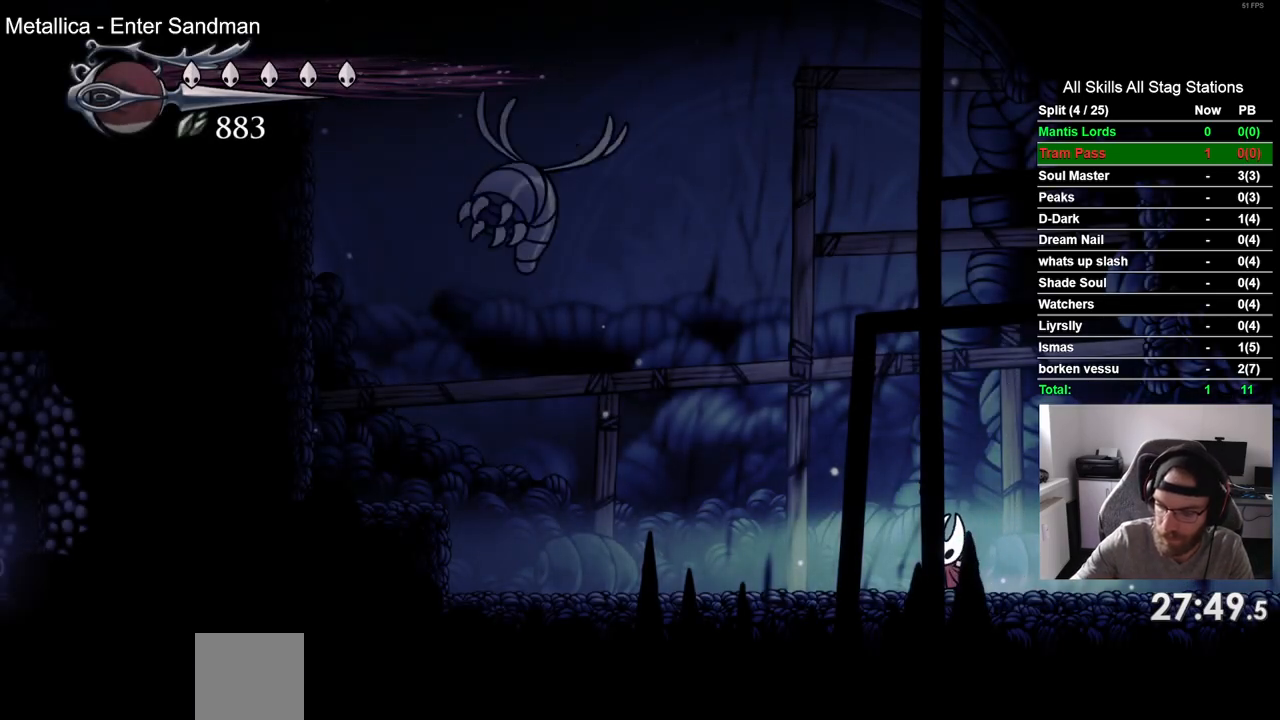
{"buttons": ["R2", "DPAD_LEFT"], "left_stick": "center", "right_stick": "center", "events": [[383, "R2", "down"]]}
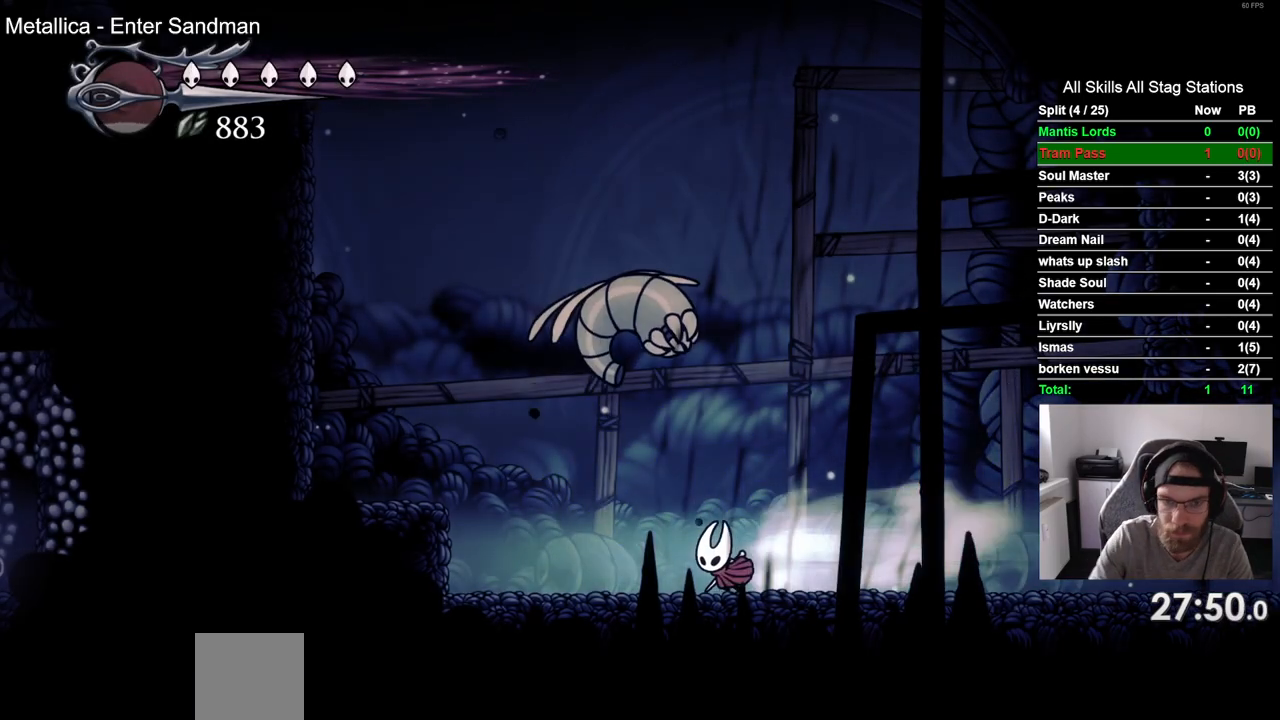
{"buttons": ["DPAD_LEFT"], "left_stick": "center", "right_stick": "center", "events": [[67, "R2", "up"], [267, "CROSS", "down"], [500, "CROSS", "up"]]}
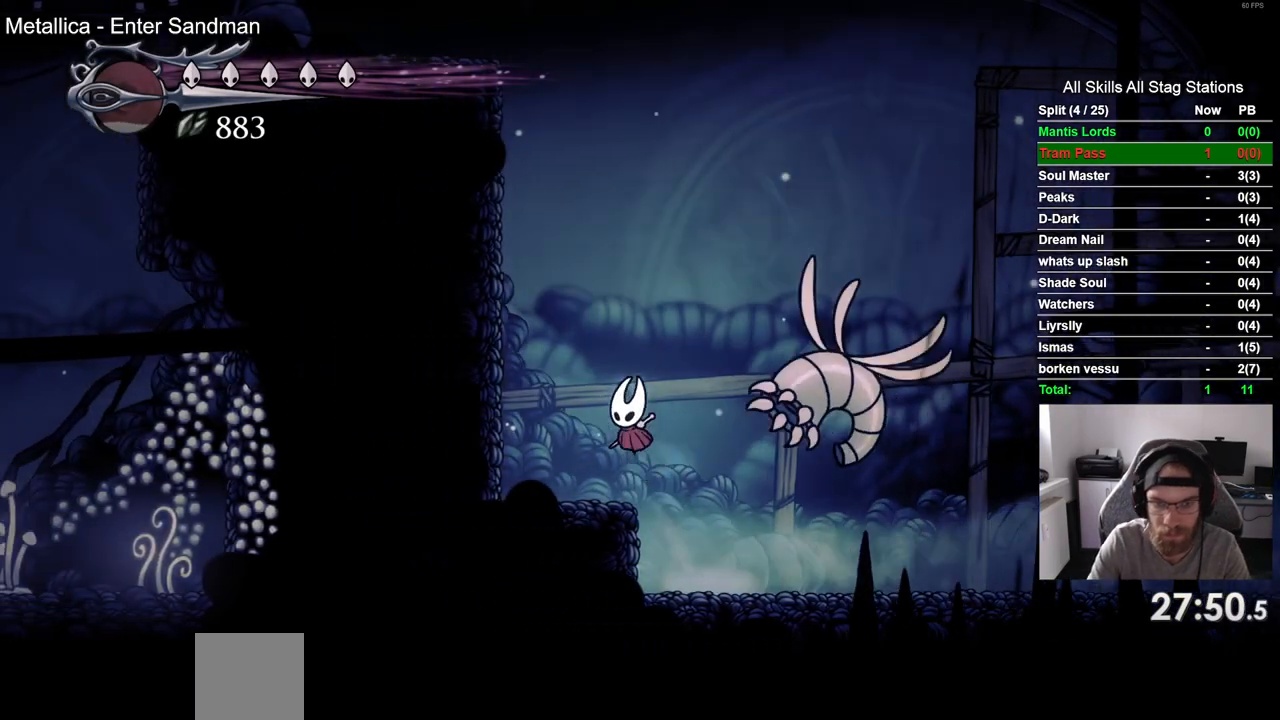
{"buttons": ["CROSS", "DPAD_LEFT"], "left_stick": "center", "right_stick": "center", "events": [[267, "CROSS", "down"]]}
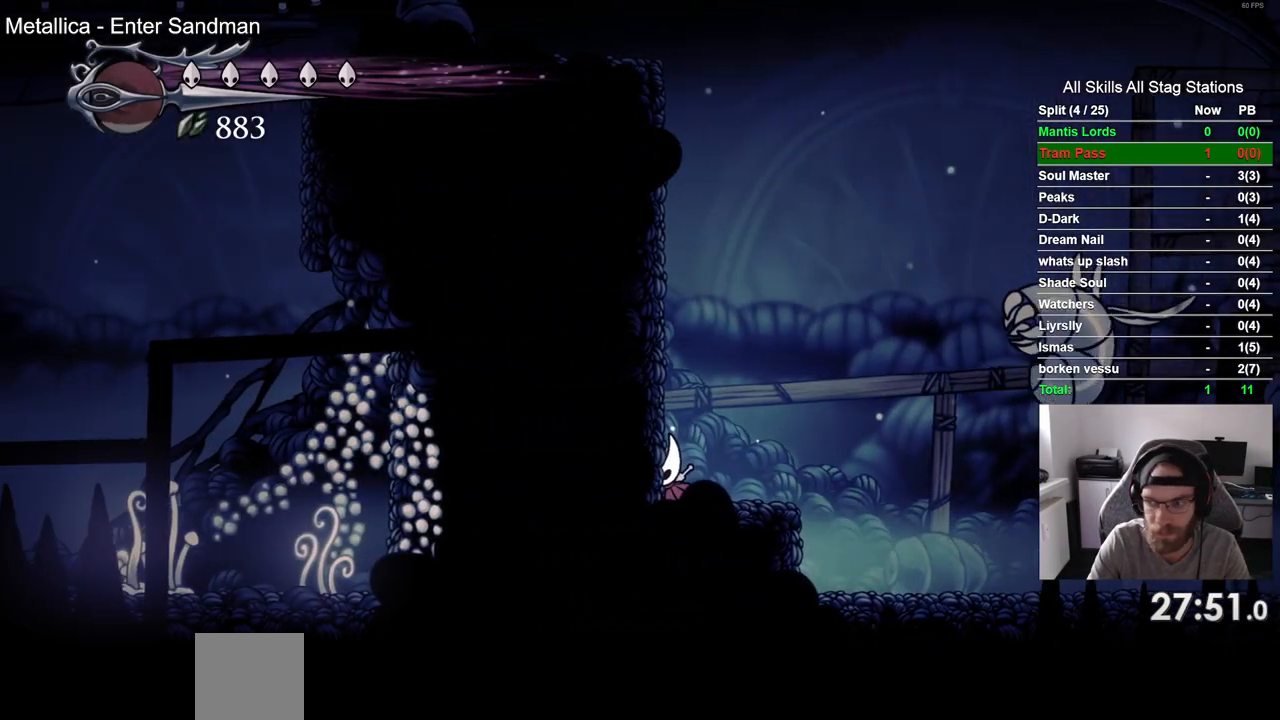
{"buttons": ["CROSS", "DPAD_LEFT"], "left_stick": "center", "right_stick": "center", "events": [[67, "CROSS", "up"], [167, "CROSS", "down"], [417, "CROSS", "up"], [500, "CROSS", "down"]]}
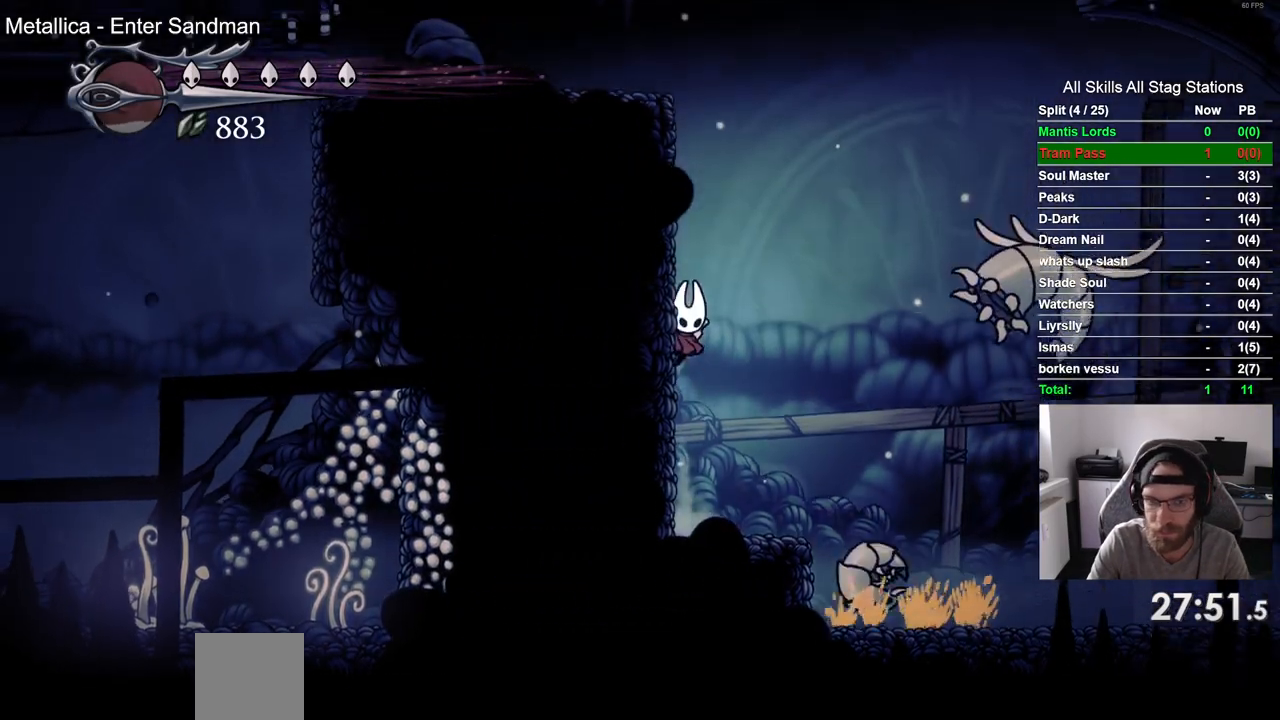
{"buttons": ["CROSS", "DPAD_LEFT"], "left_stick": "center", "right_stick": "center"}
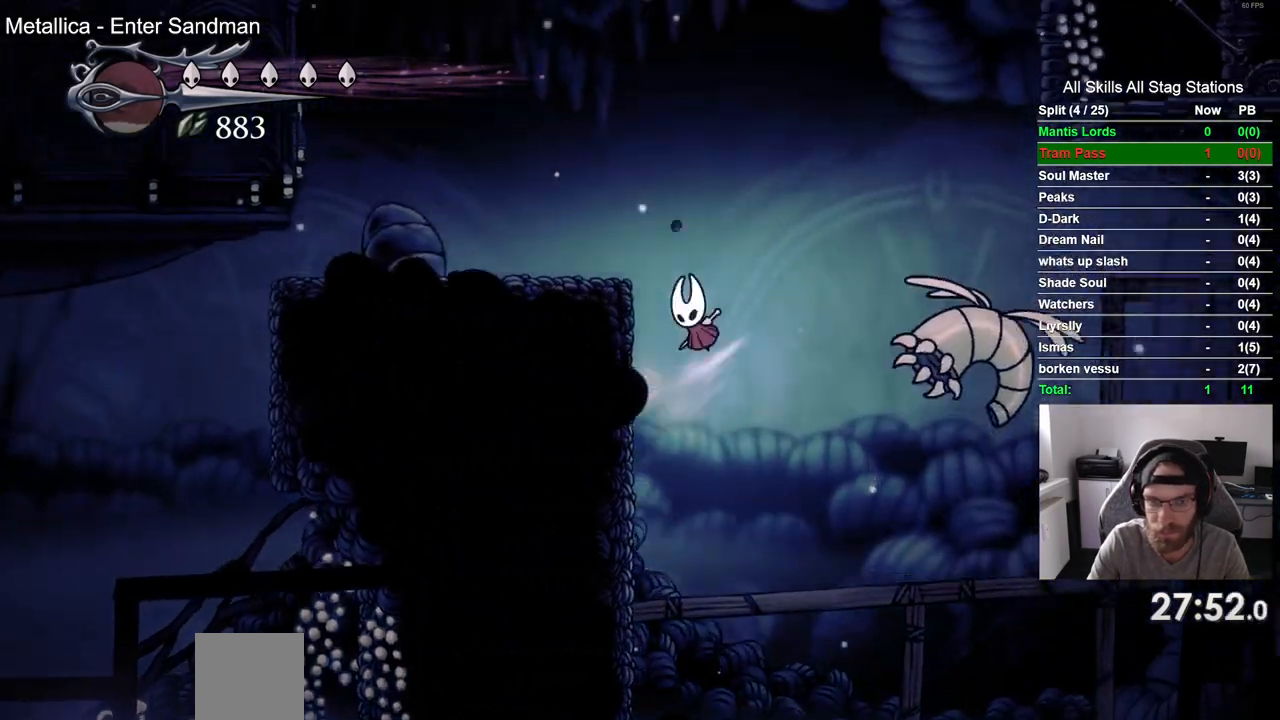
{"buttons": ["DPAD_LEFT"], "left_stick": "center", "right_stick": "center", "events": [[133, "CROSS", "up"], [133, "R2", "down"], [367, "R2", "up"]]}
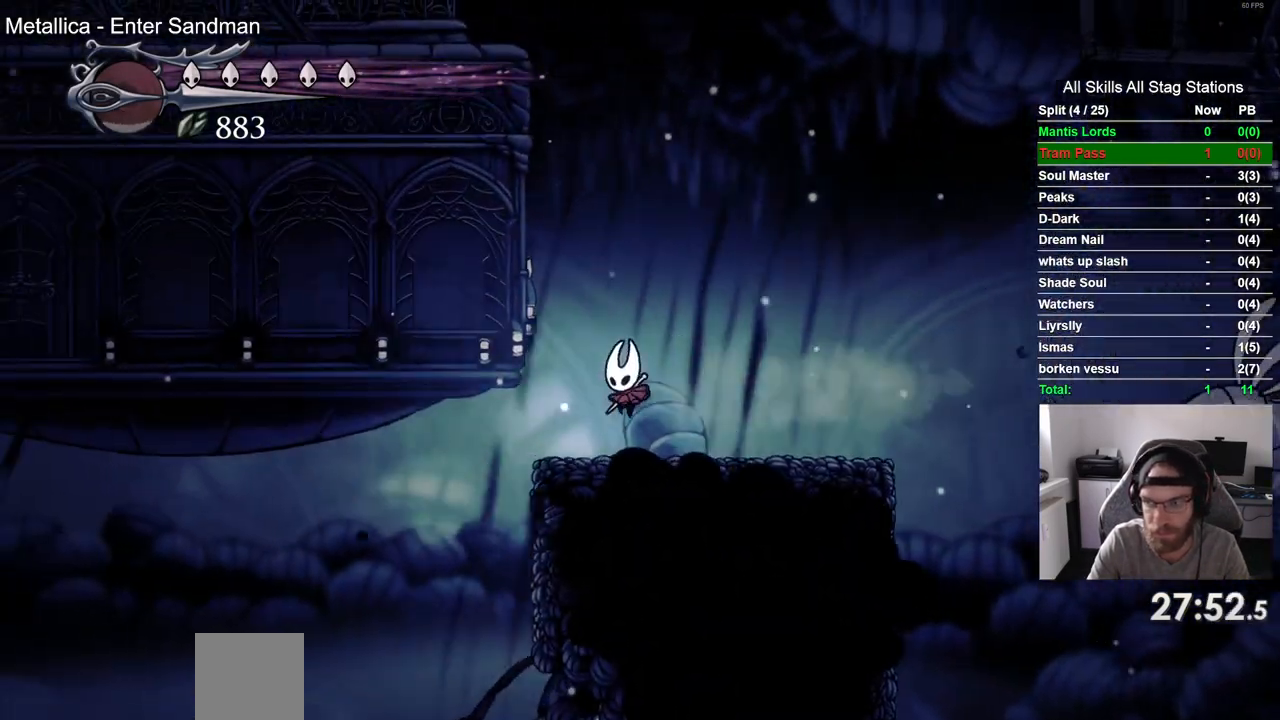
{"buttons": ["DPAD_LEFT"], "left_stick": "center", "right_stick": "center", "events": []}
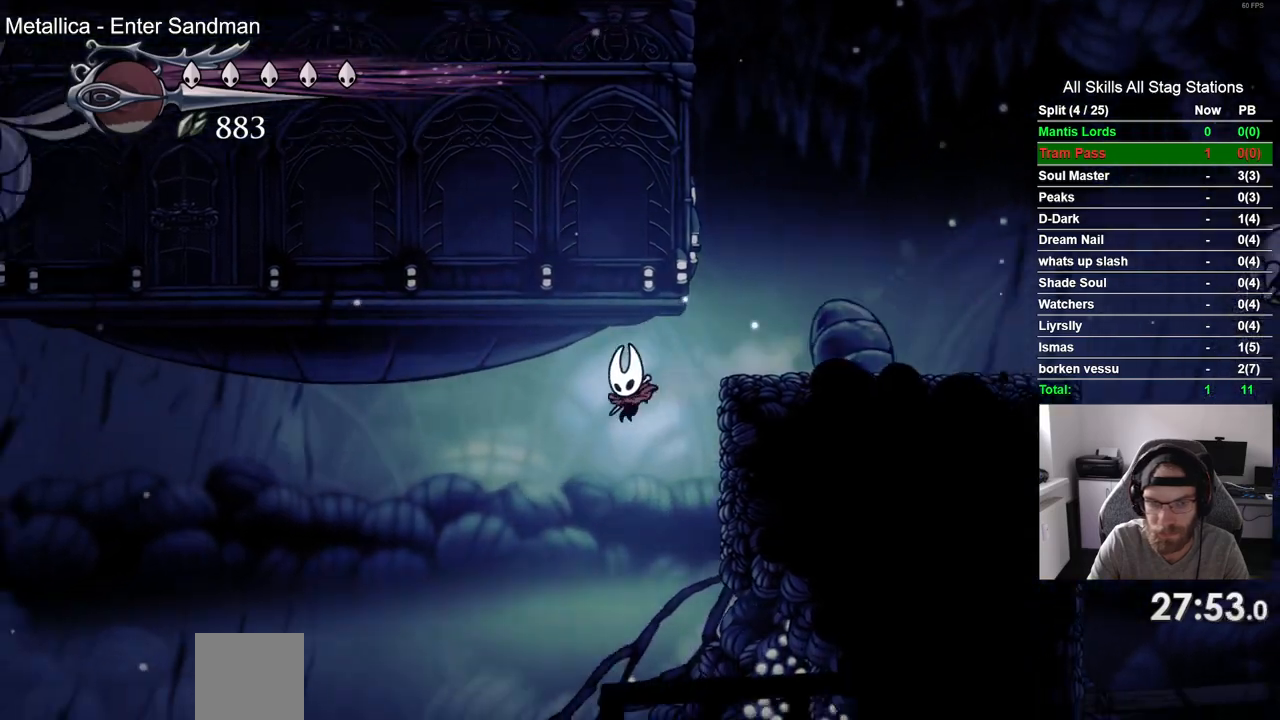
{"buttons": ["DPAD_LEFT"], "left_stick": "center", "right_stick": "center", "events": [[267, "R2", "down"], [500, "R2", "up"]]}
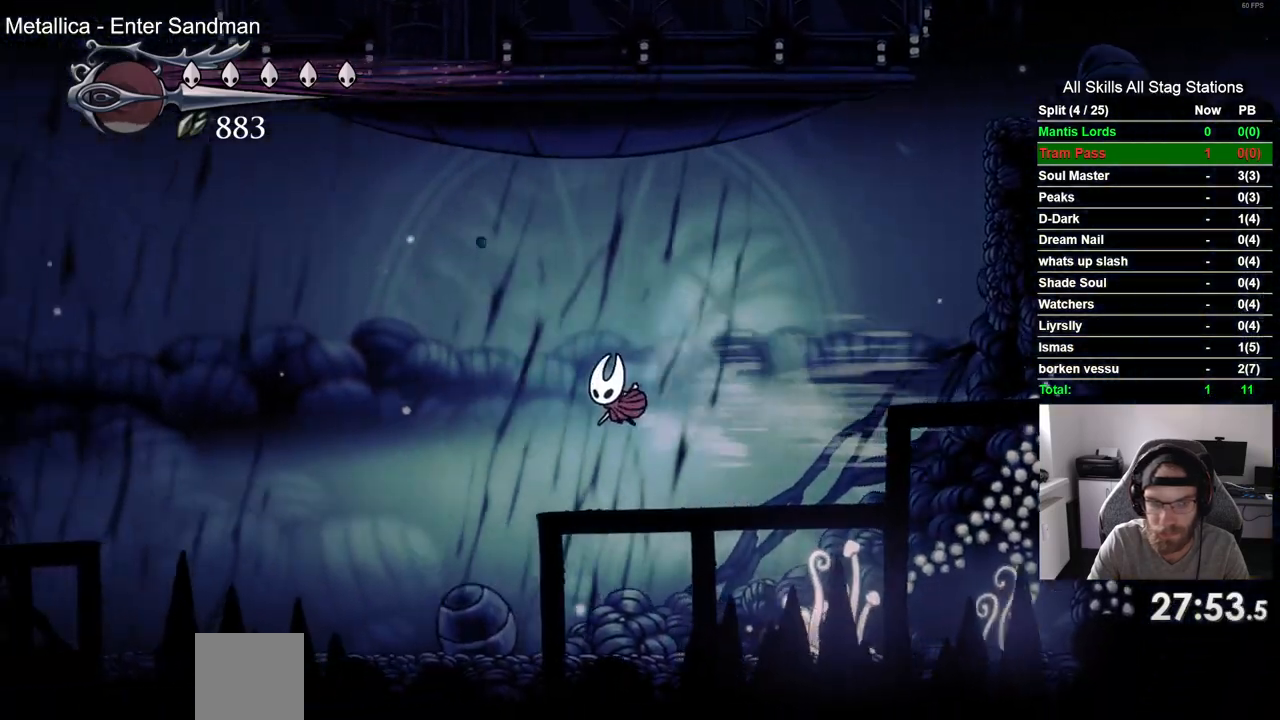
{"buttons": ["R2", "DPAD_LEFT"], "left_stick": "center", "right_stick": "center", "events": [[383, "R2", "down"]]}
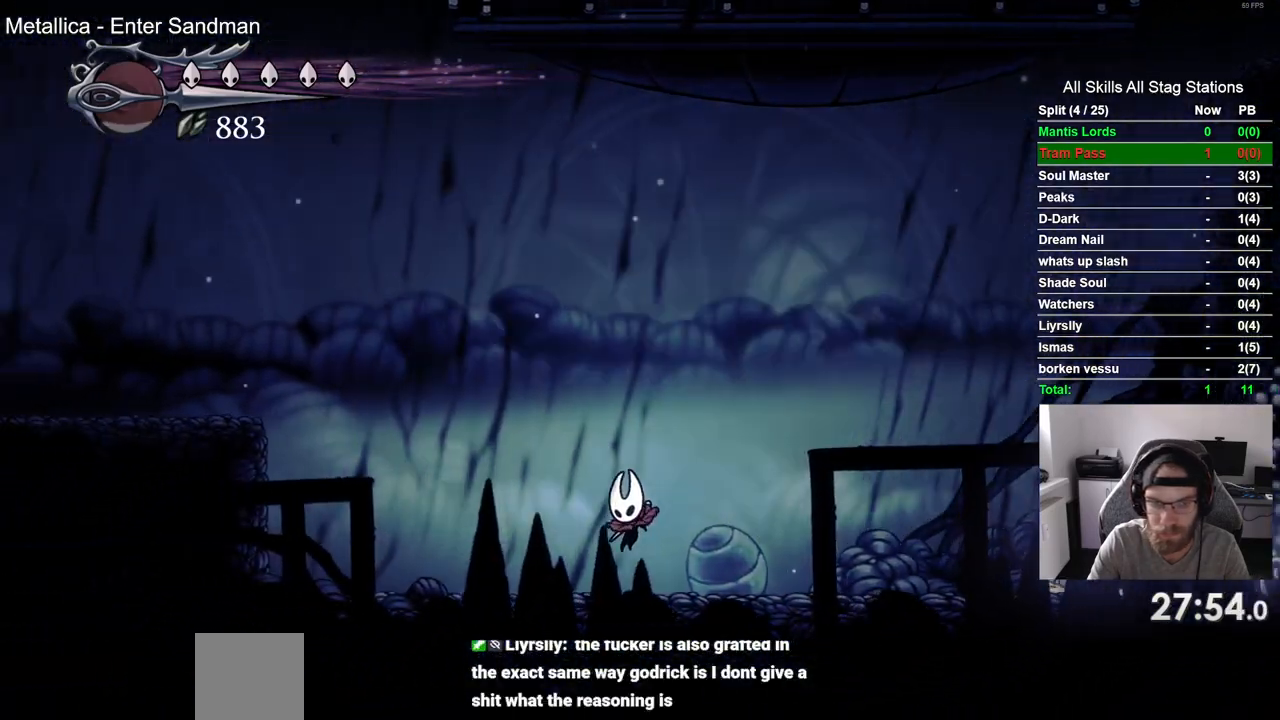
{"buttons": ["CROSS", "DPAD_LEFT"], "left_stick": "center", "right_stick": "center"}
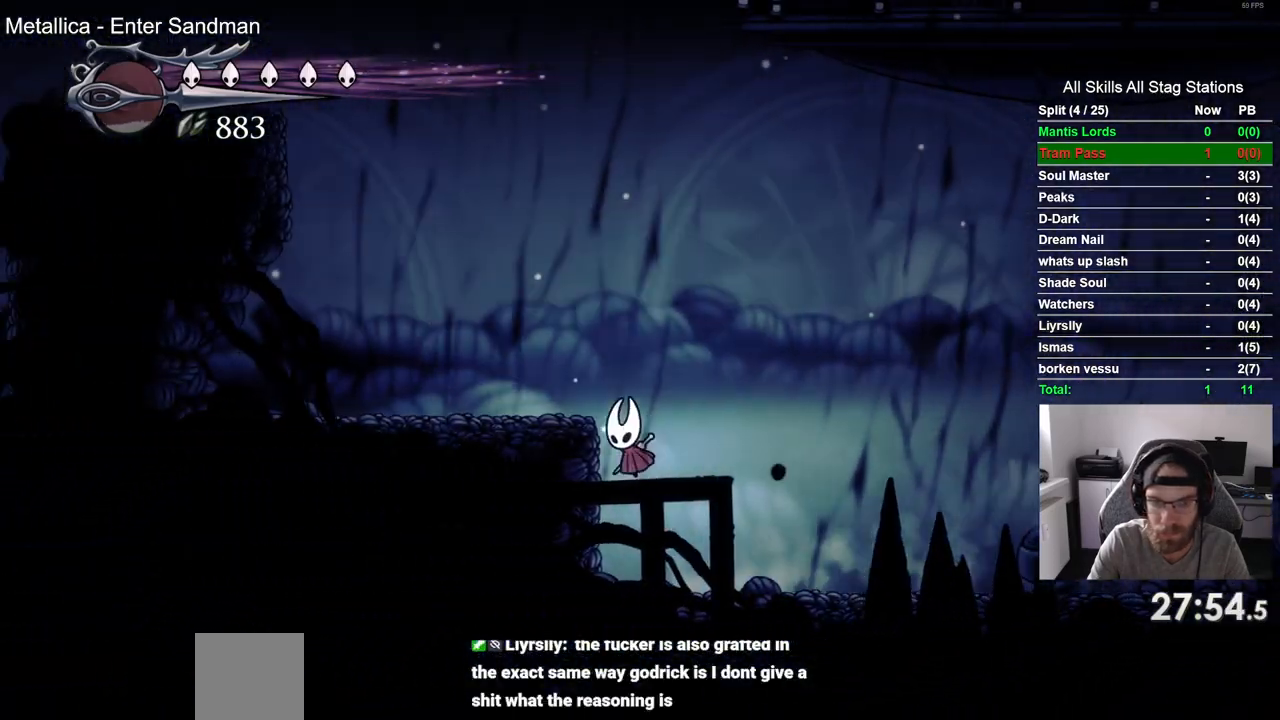
{"buttons": ["CROSS", "DPAD_LEFT"], "left_stick": "center", "right_stick": "center", "events": [[133, "CROSS", "up"], [433, "CROSS", "down"]]}
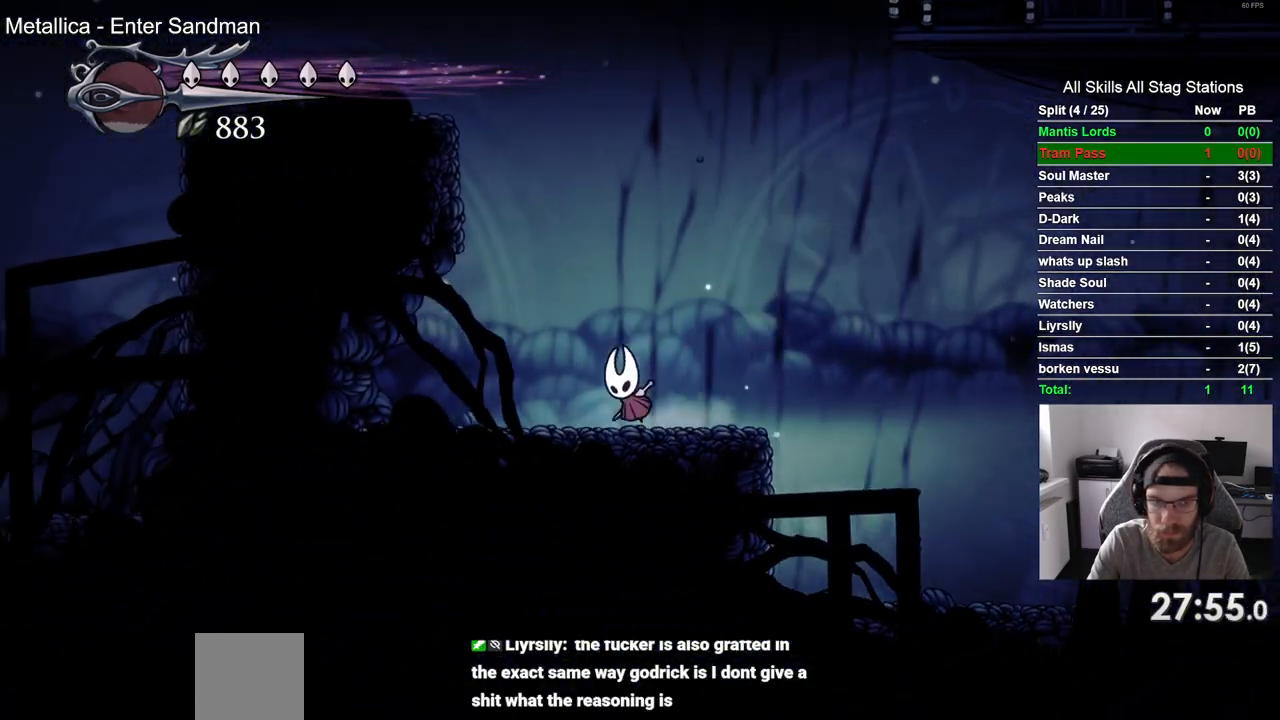
{"buttons": ["CROSS", "DPAD_LEFT"], "left_stick": "center", "right_stick": "center", "events": [[400, "CROSS", "up"], [483, "CROSS", "down"]]}
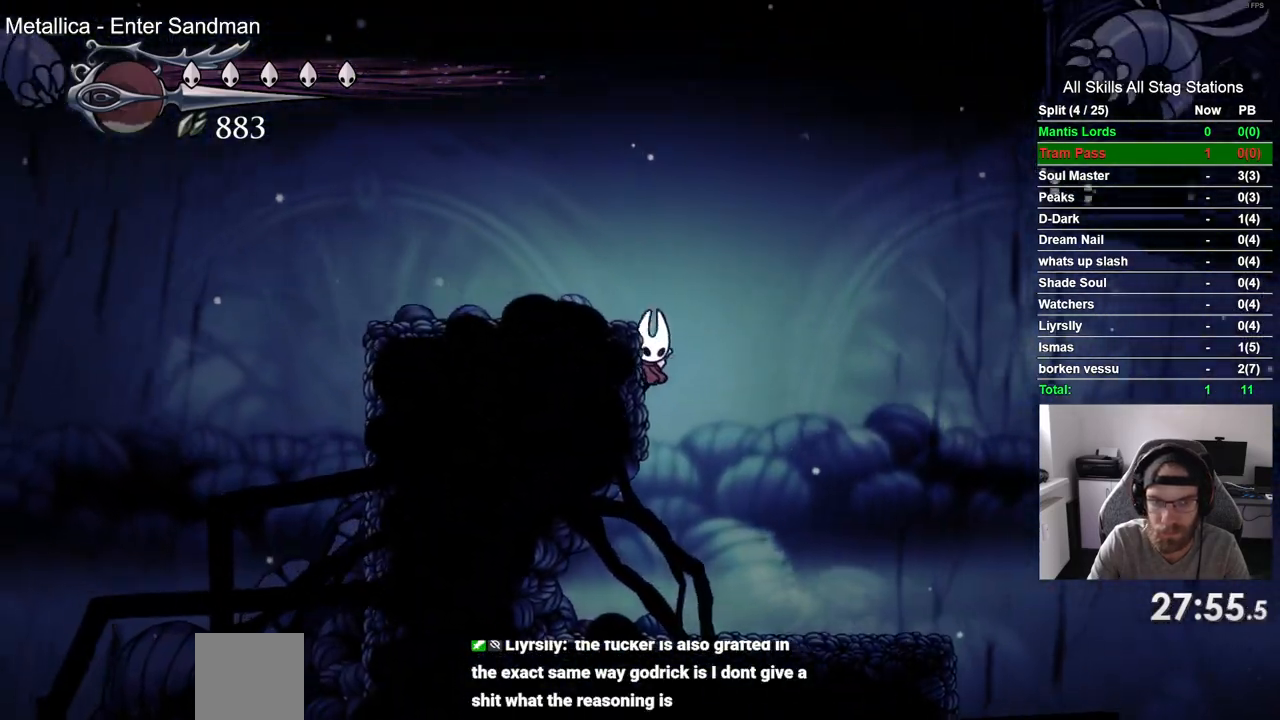
{"buttons": ["CROSS", "DPAD_LEFT"], "left_stick": "center", "right_stick": "center", "events": [[200, "R2", "down"], [433, "R2", "up"]]}
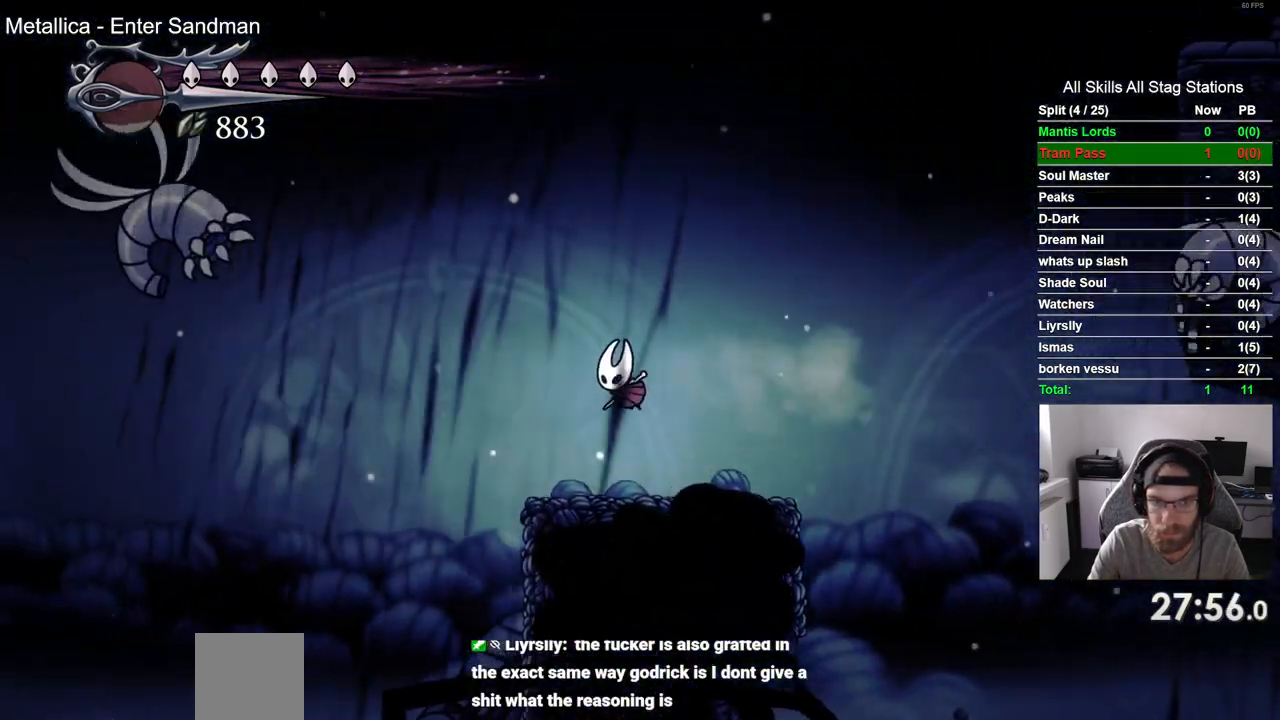
{"buttons": ["DPAD_LEFT"], "left_stick": "center", "right_stick": "center", "events": [[83, "CROSS", "up"]]}
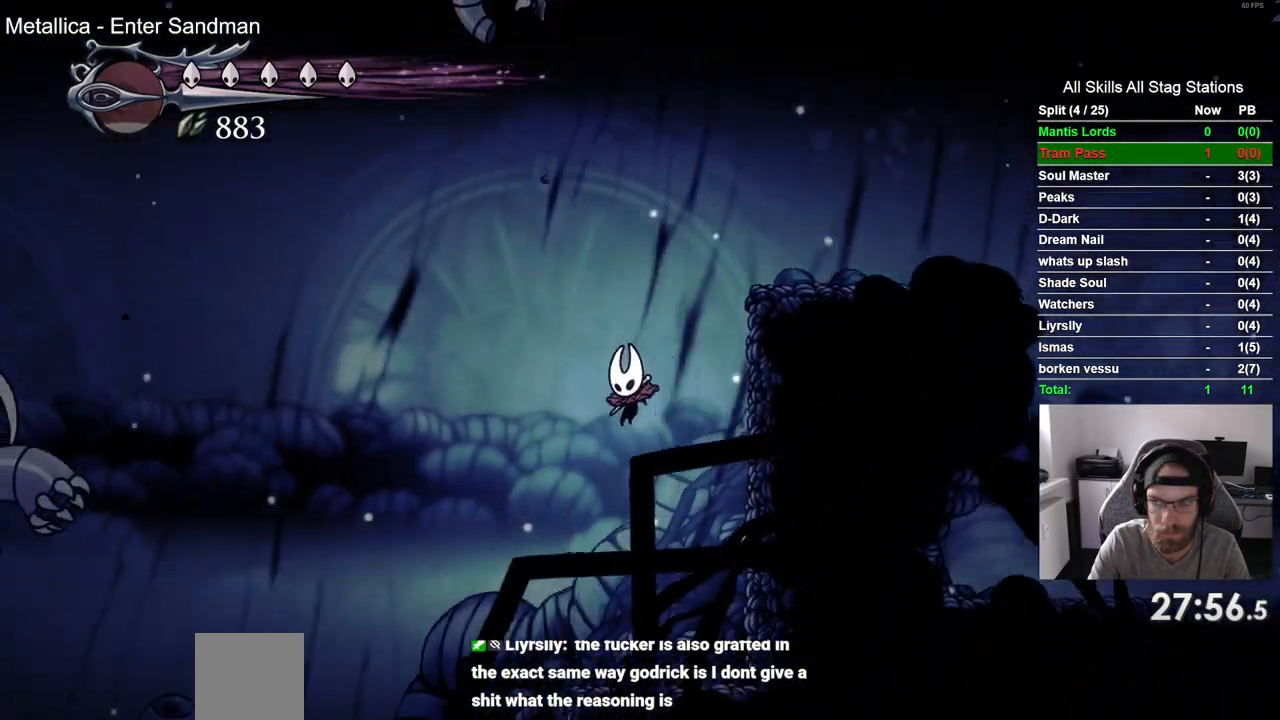
{"buttons": ["DPAD_LEFT"], "left_stick": "center", "right_stick": "center", "events": [[83, "R2", "down"], [300, "R2", "up"]]}
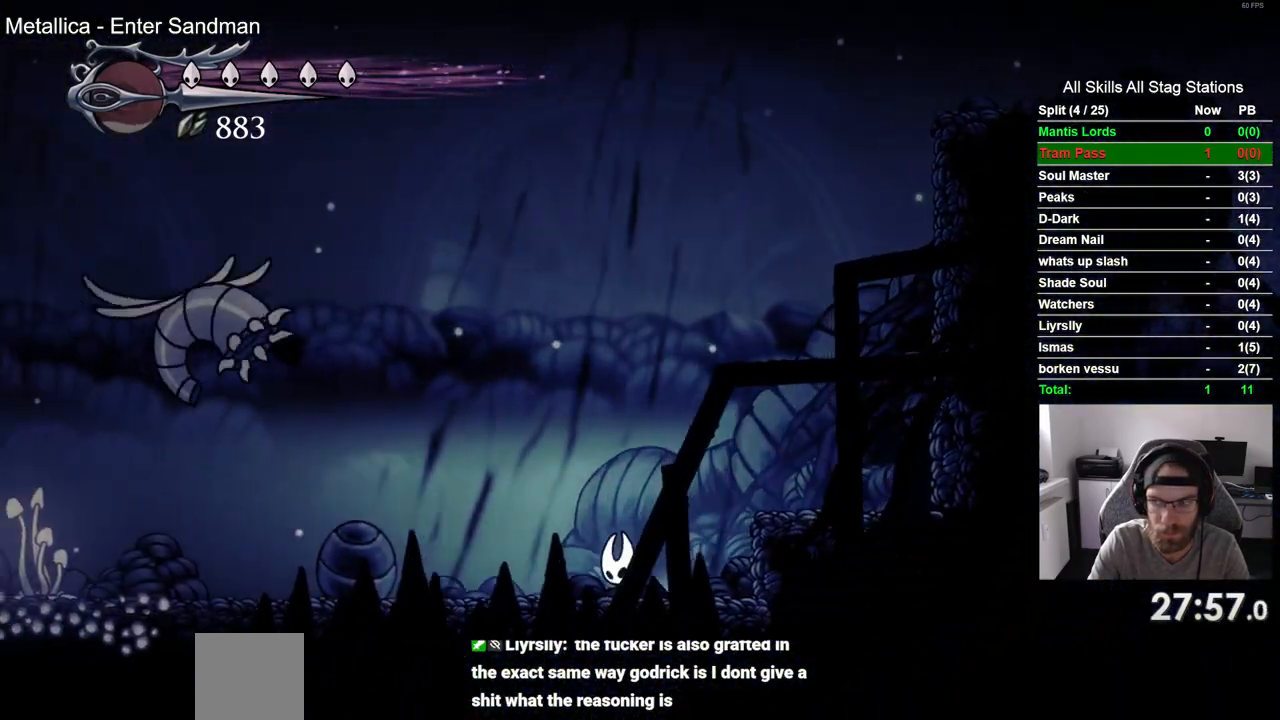
{"buttons": ["SQUARE", "DPAD_UP", "DPAD_LEFT"], "left_stick": "center", "right_stick": "center", "events": [[167, "R2", "down"], [367, "R2", "up"], [433, "DPAD_UP", "down"], [500, "SQUARE", "down"]]}
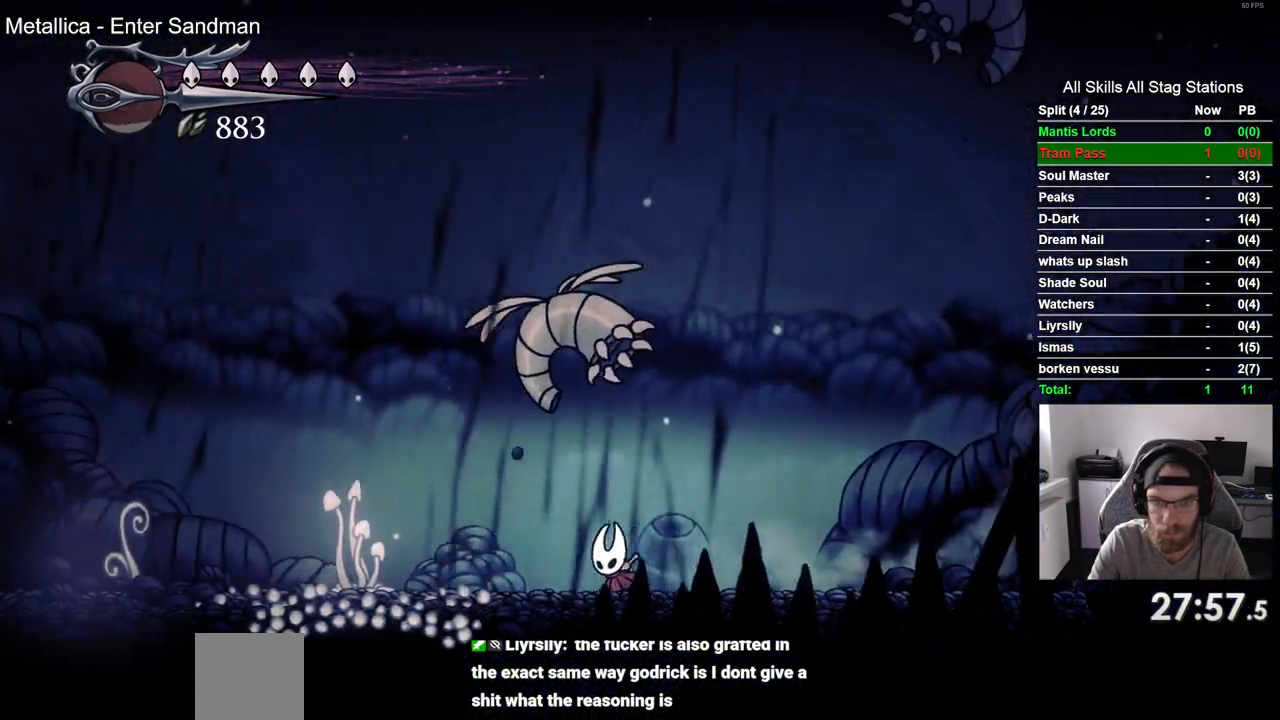
{"buttons": ["R2", "DPAD_LEFT"], "left_stick": "center", "right_stick": "center", "events": [[150, "SQUARE", "up"], [183, "DPAD_UP", "up"], [367, "R2", "down"]]}